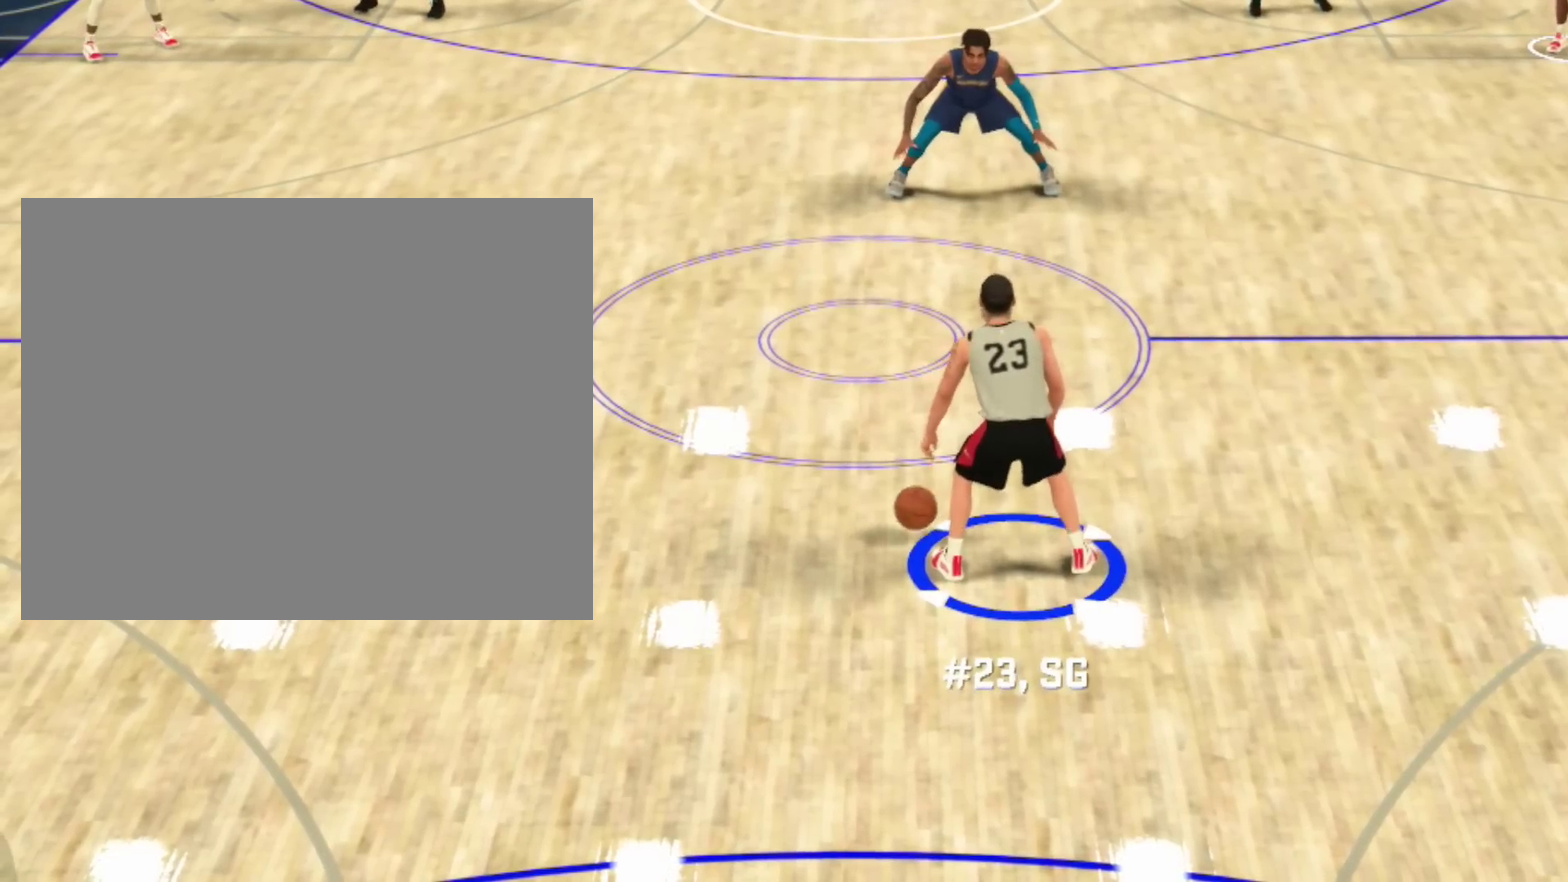
Gameplay with a controller (PlayStation layout); each line is a JSON object with the inputs held at the frame after it (dt_ms = milliseconds from this image to that frame). "events" lists button and stick changes between this image and that frame as [ms after this image, input, new state], when the widget could be followed in between. Not read: L1 L2.
{"dt_ms": 501, "buttons": ["R2"], "left_stick": "center", "right_stick": "right", "events": [[467, "R2", "down"], [467, "right_stick", "right"]]}
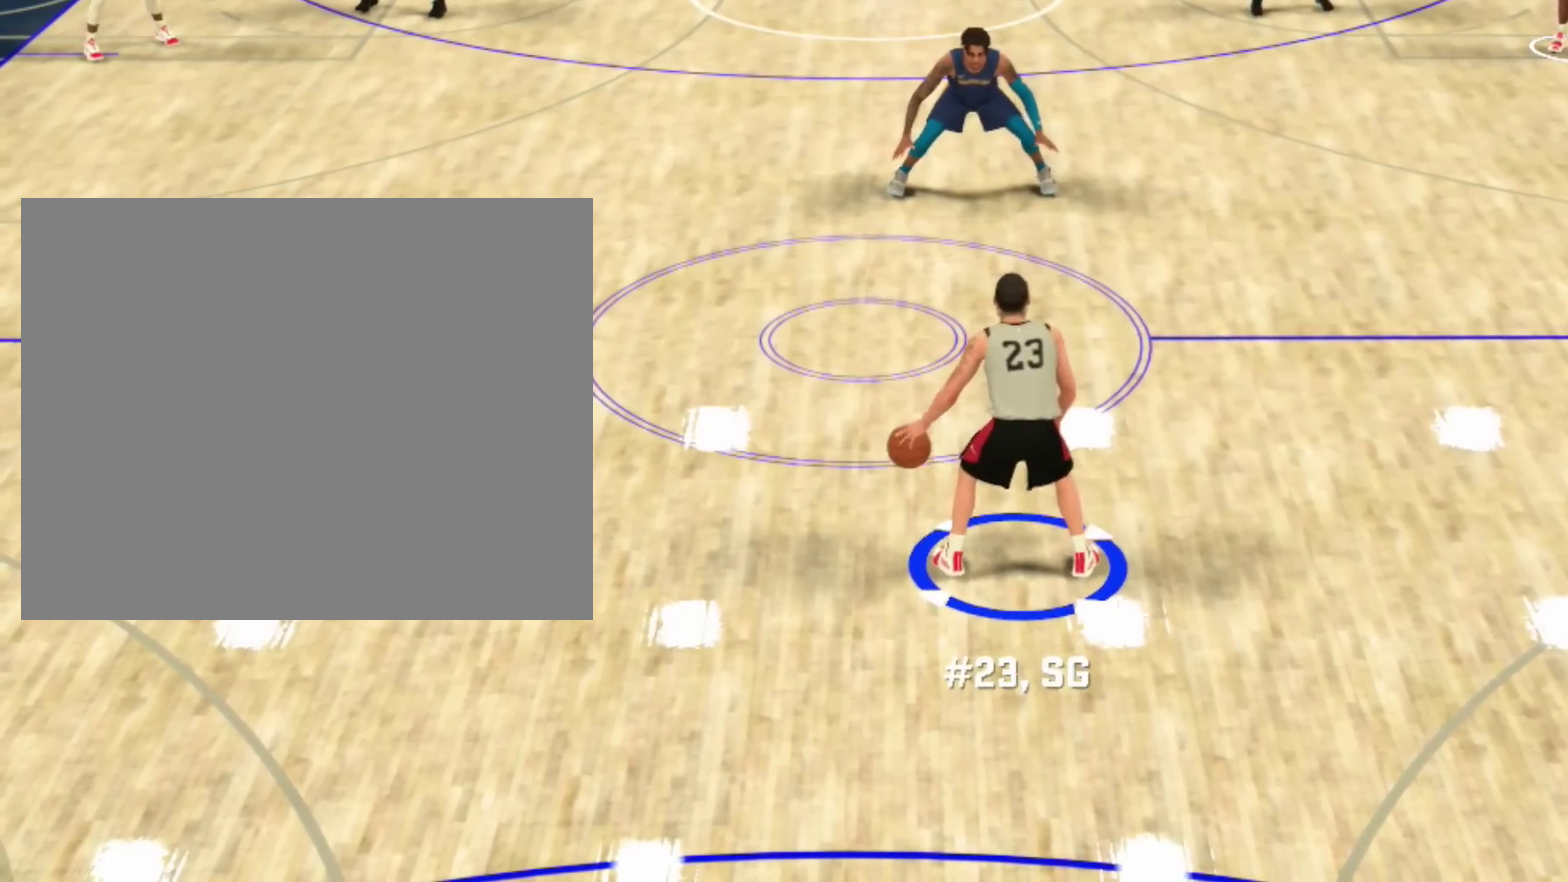
{"dt_ms": 300, "buttons": ["R2"], "left_stick": "center", "right_stick": "right", "events": []}
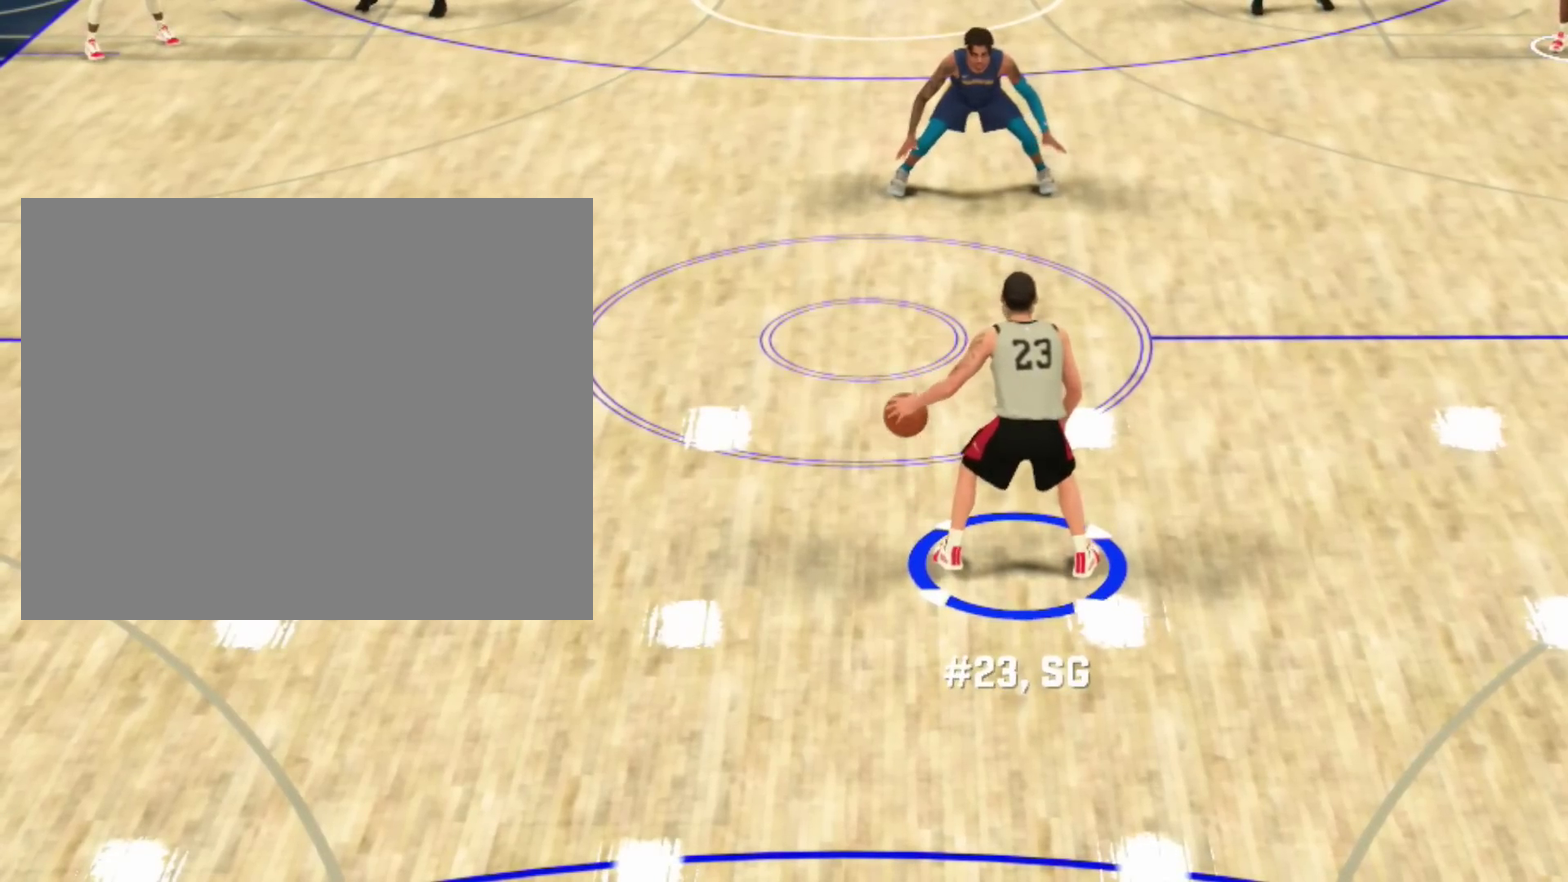
{"dt_ms": 801, "buttons": [], "left_stick": "up", "right_stick": "center", "events": [[67, "right_stick", "center"], [200, "R2", "up"], [267, "left_stick", "up-right"], [400, "left_stick", "up"]]}
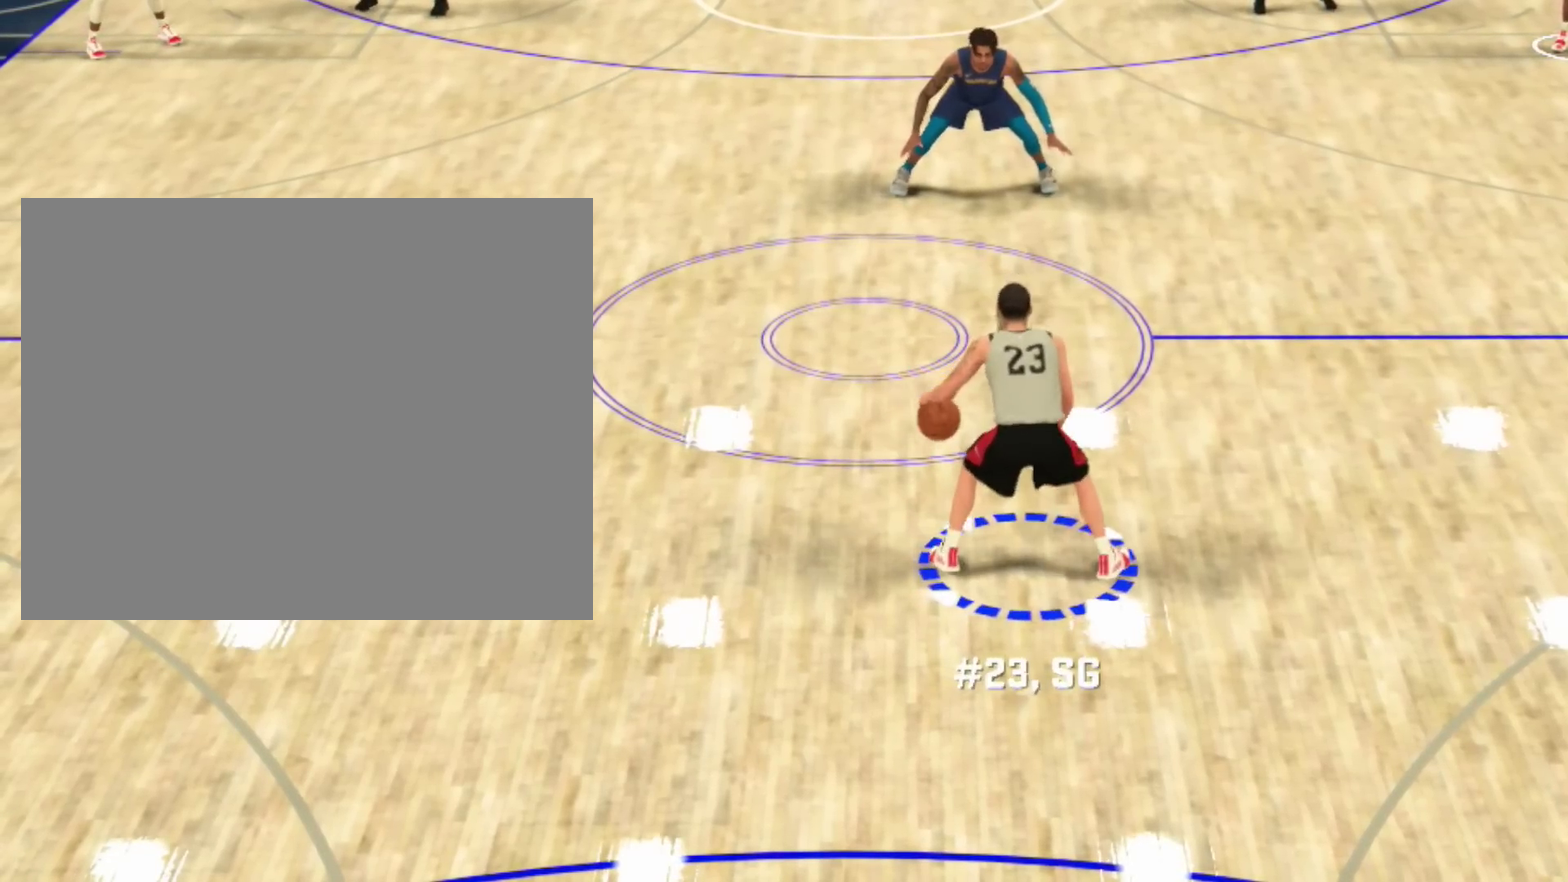
{"dt_ms": 400, "buttons": [], "left_stick": "up", "right_stick": "center", "events": []}
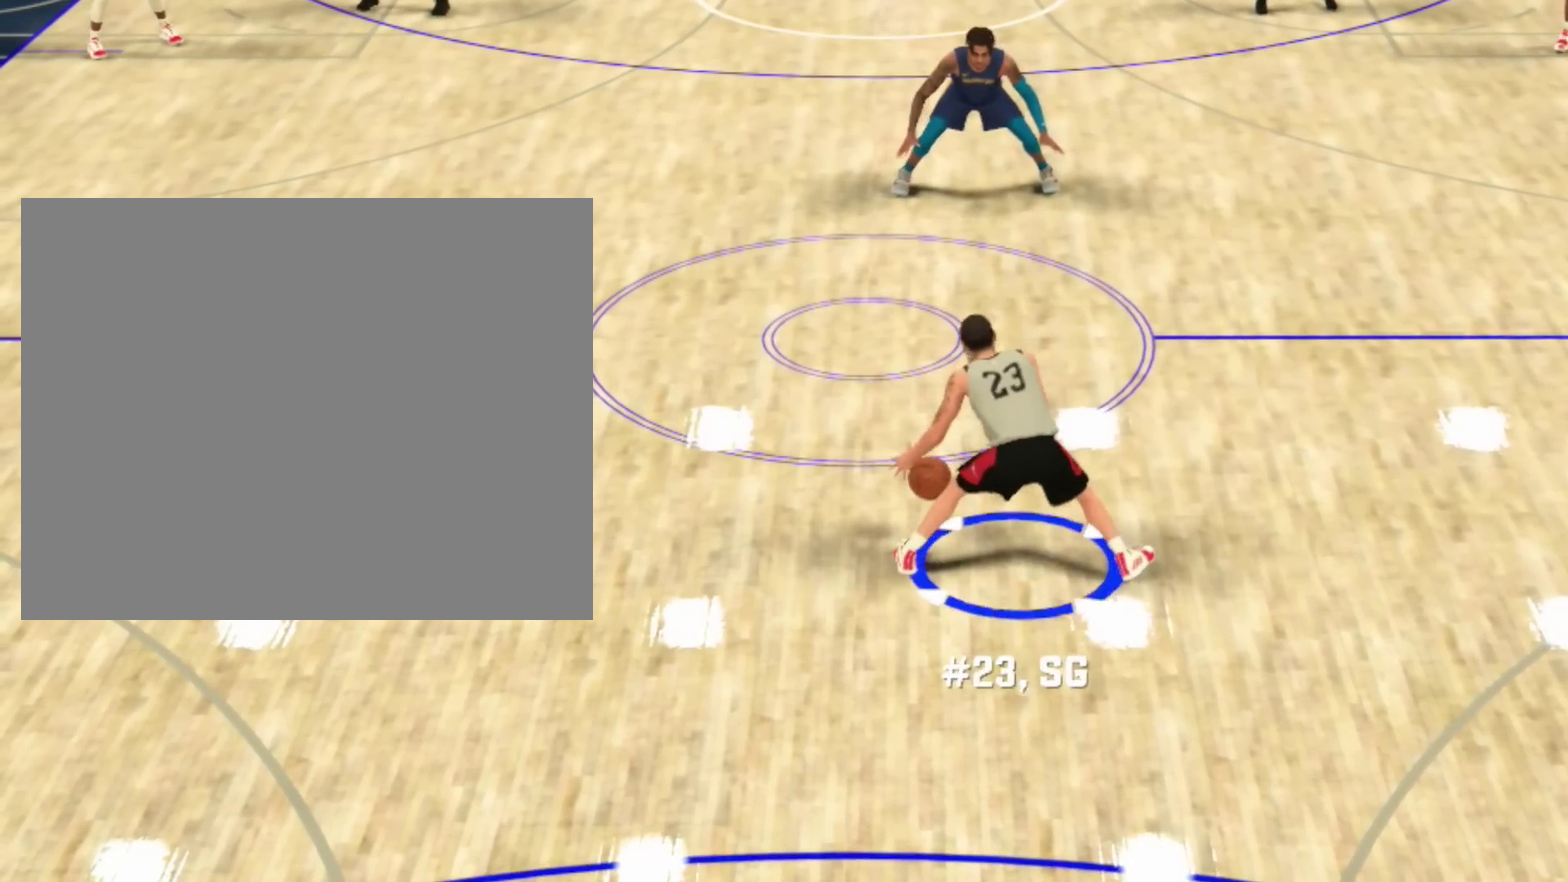
{"dt_ms": 501, "buttons": [], "left_stick": "up", "right_stick": "down", "events": [[401, "right_stick", "down"]]}
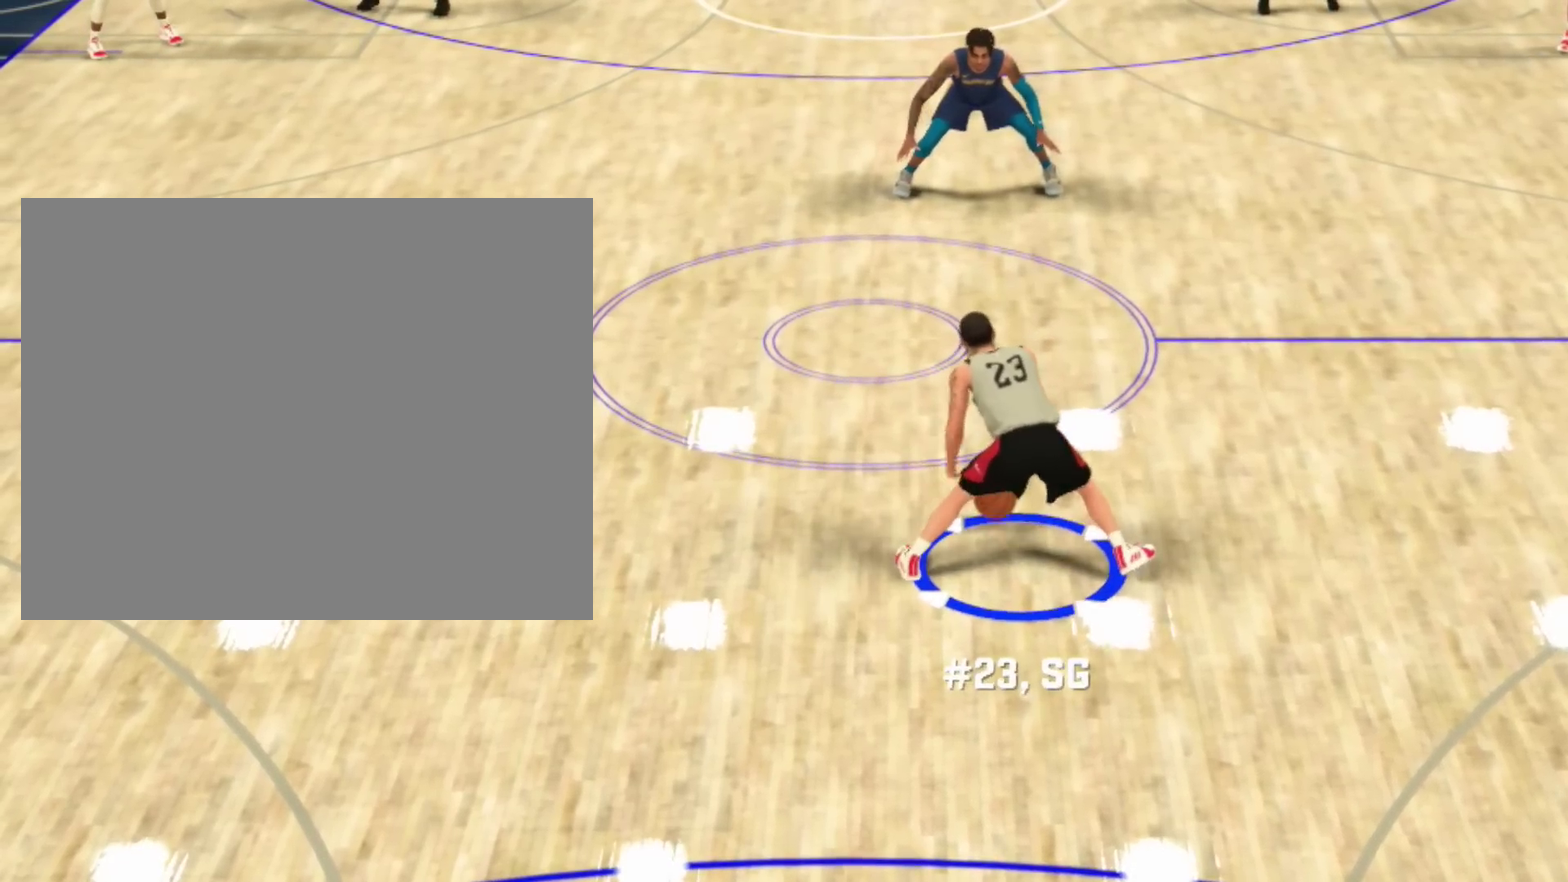
{"dt_ms": 500, "buttons": [], "left_stick": "up", "right_stick": "center", "events": [[433, "right_stick", "center"]]}
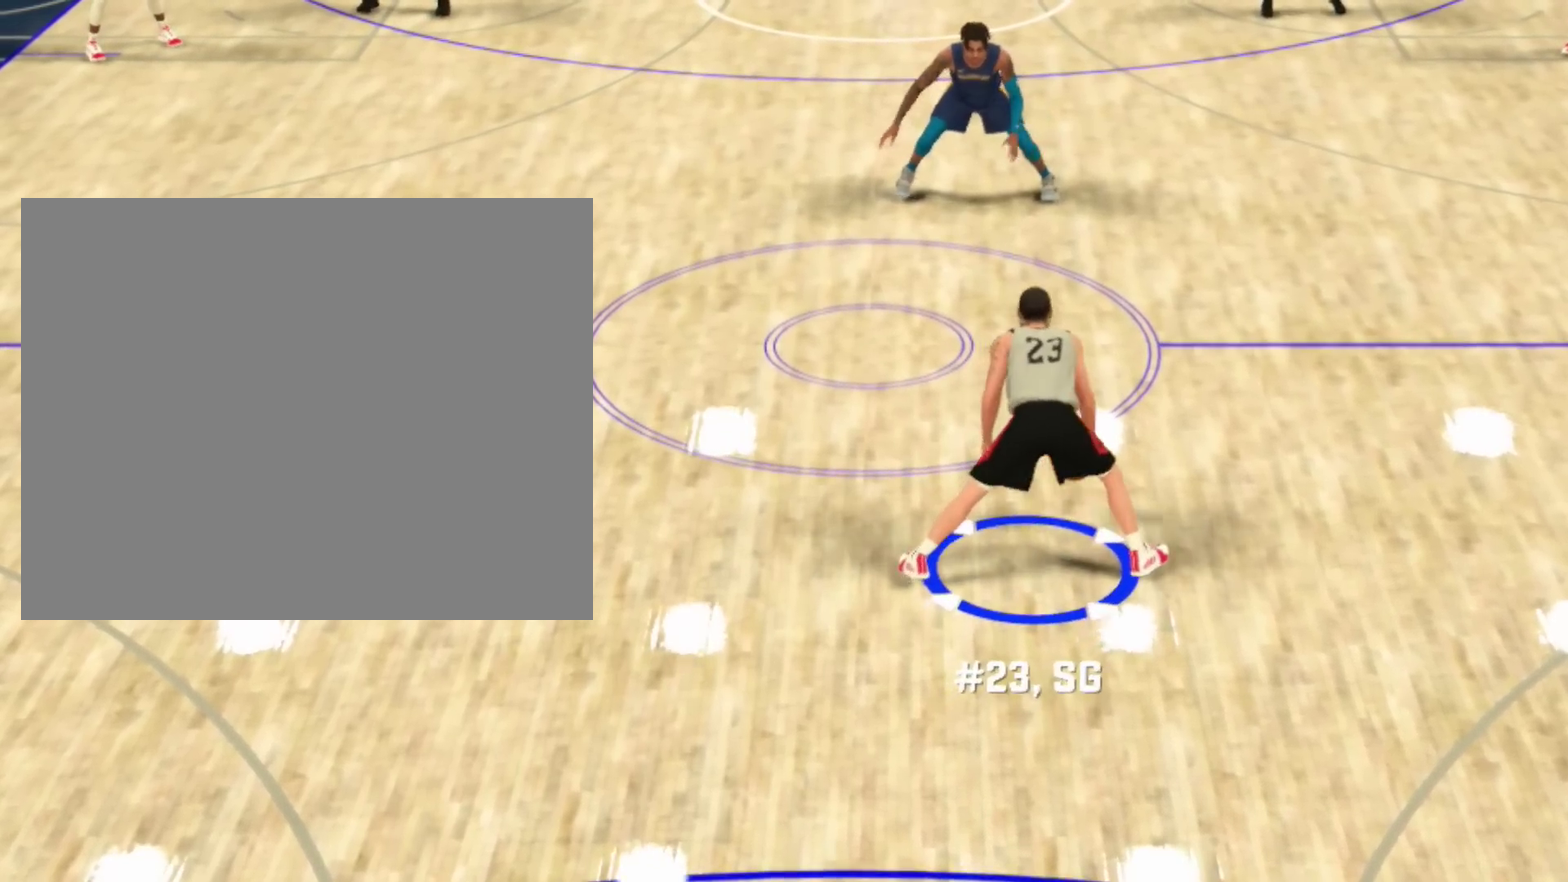
{"dt_ms": 401, "buttons": [], "left_stick": "up", "right_stick": "center", "events": []}
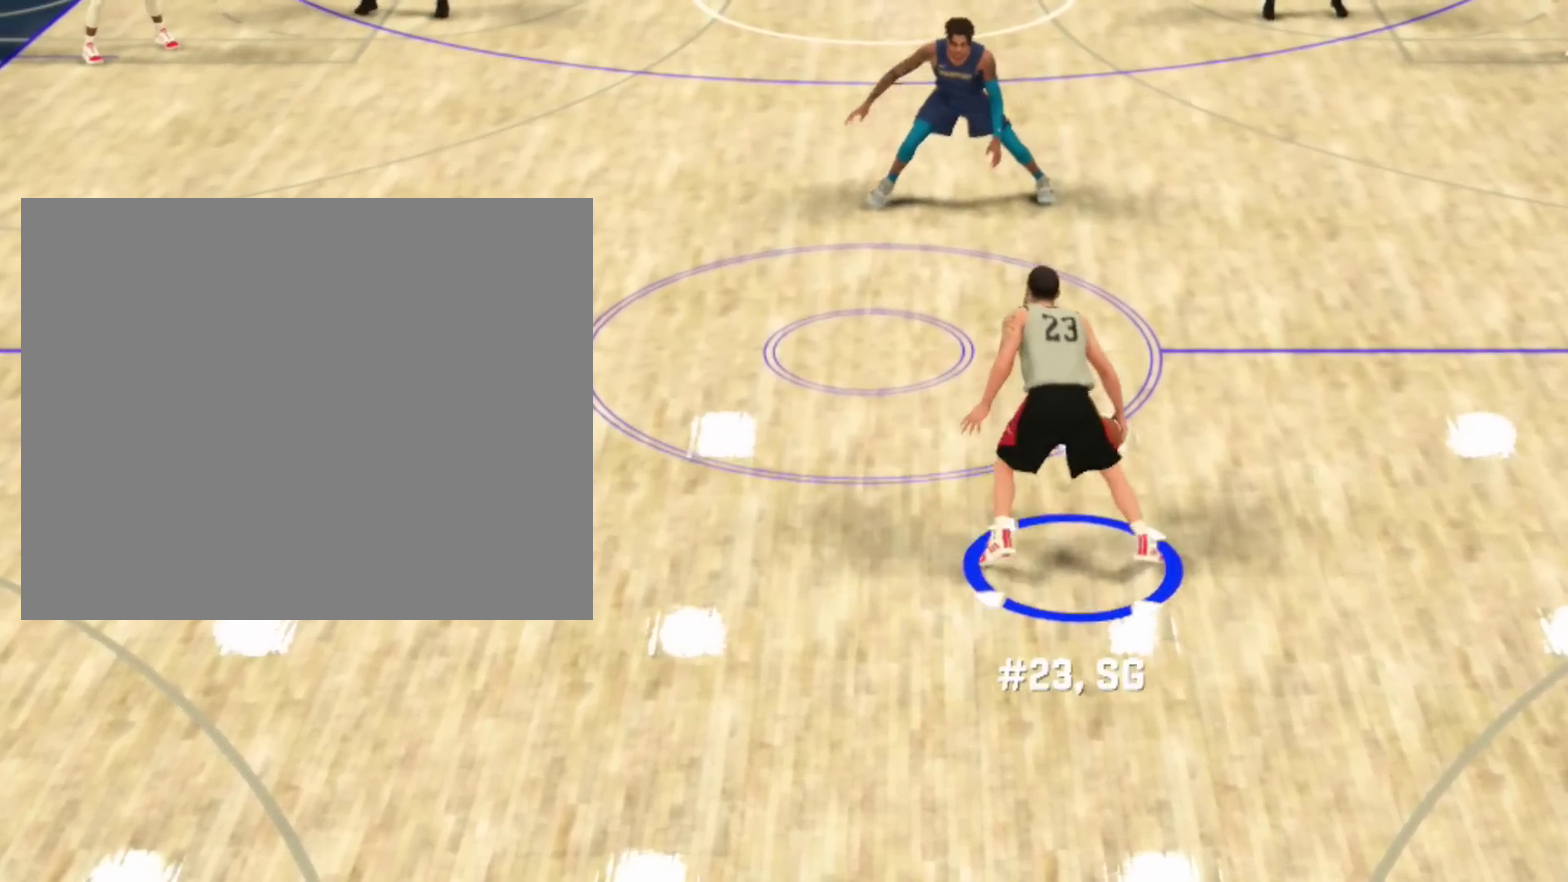
{"dt_ms": 600, "buttons": [], "left_stick": "up", "right_stick": "center", "events": []}
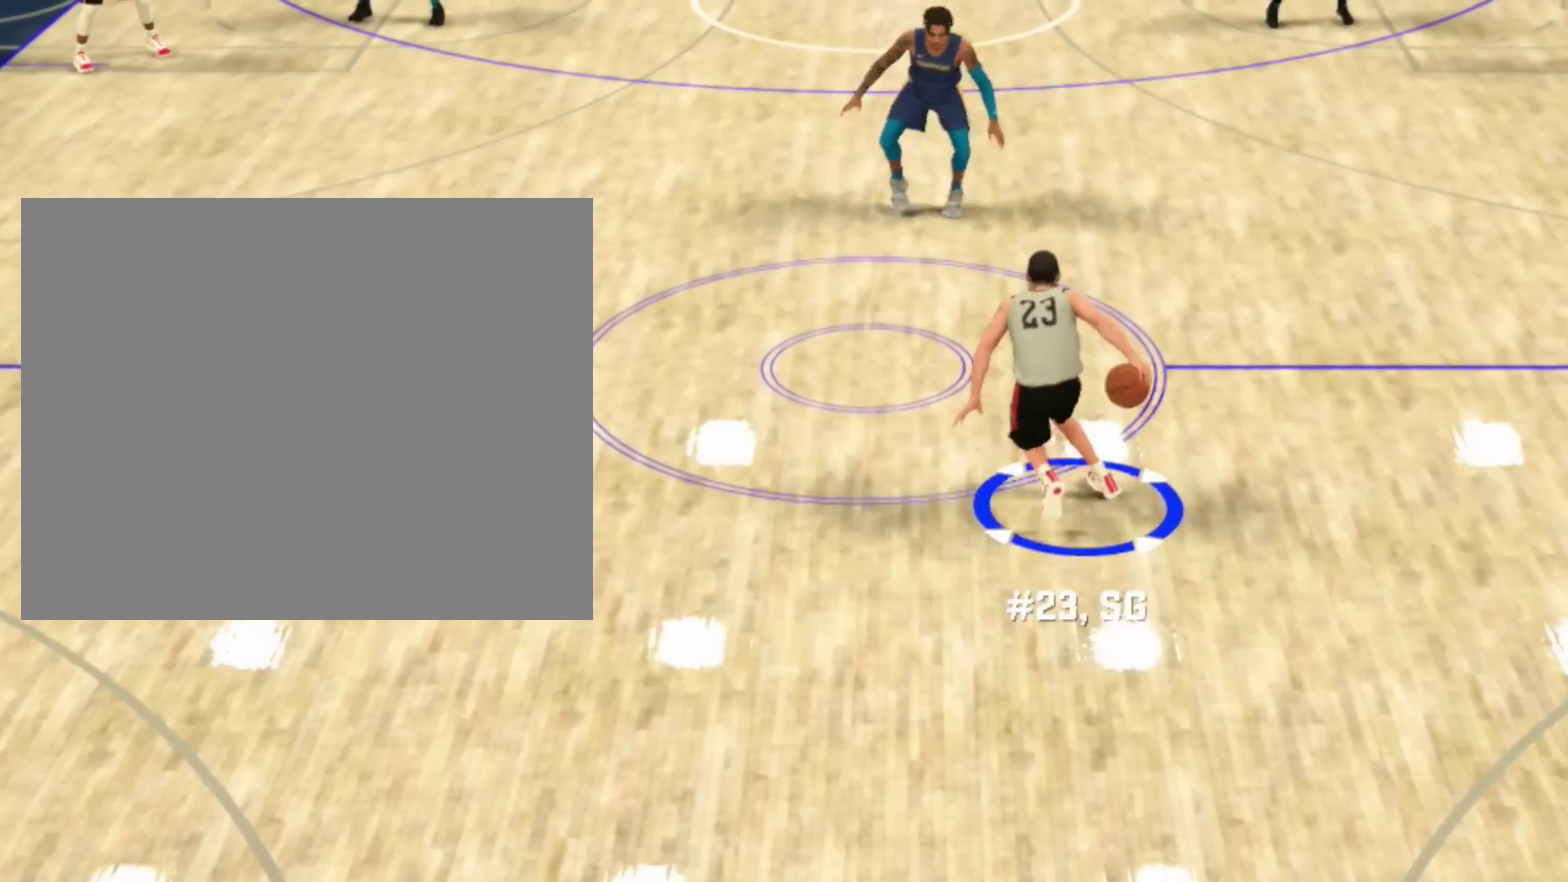
{"dt_ms": 300, "buttons": [], "left_stick": "up", "right_stick": "center", "events": []}
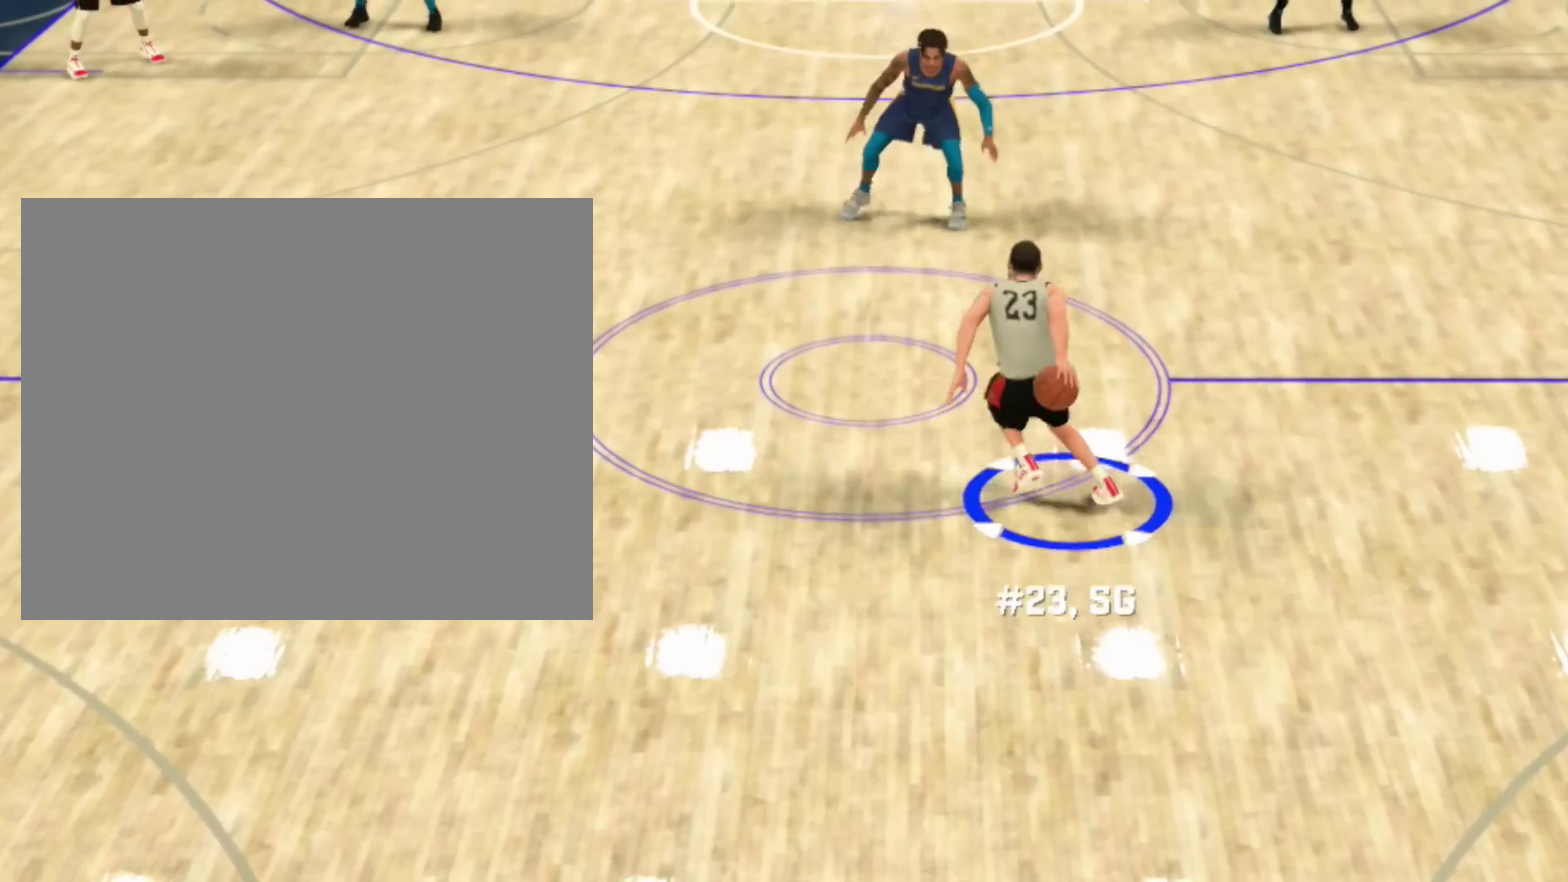
{"dt_ms": 701, "buttons": [], "left_stick": "center", "right_stick": "center", "events": [[568, "left_stick", "center"]]}